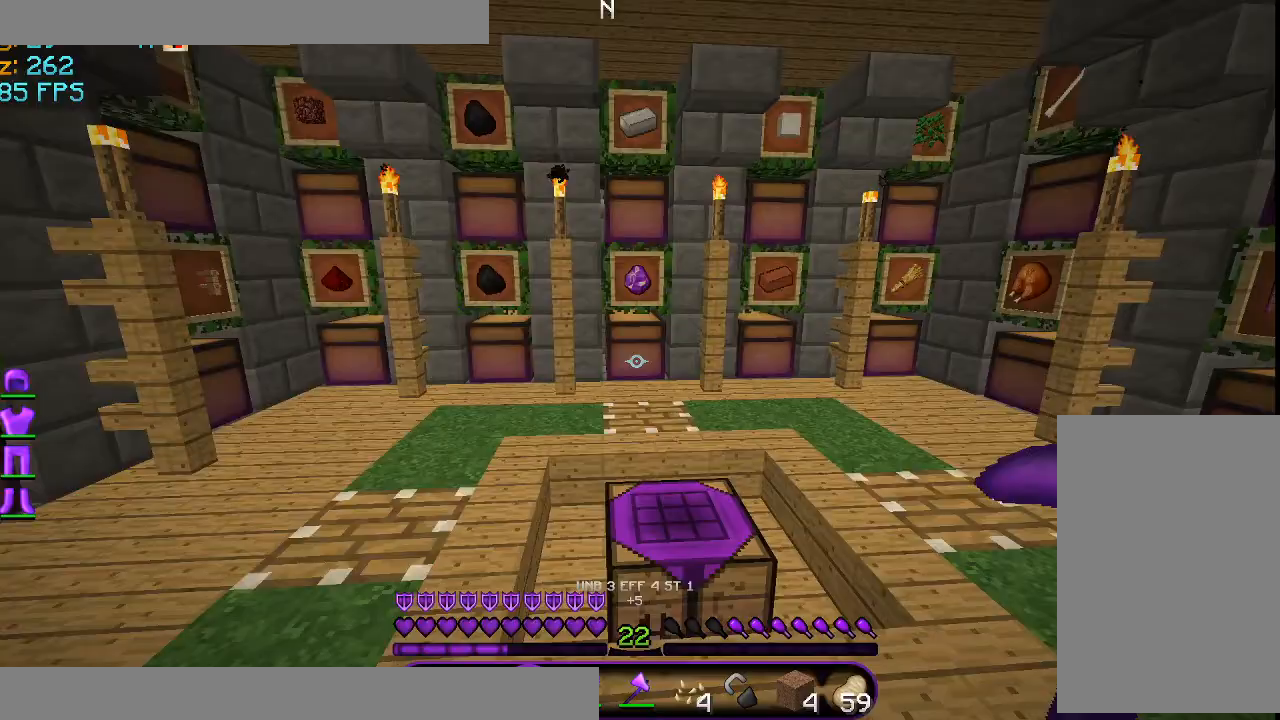
Gameplay with keyboard and mouse; each line is a JSON object with the keys and mouse buttons held at the frame after it. "events" lists presses ("down") and releases ("up") of "a", "d", "s", "space", "w", "mouse_left" and "mouse_right" between this image and that frame as [ms after this image, input, new state], when the widget could be followed in between. "mouse_left", "mouse_right" = the "left", "right" buttons of the "mouse" list. No other keys are recorded. Fast repeated clicks can show as one long hold. Mouse movement is not recorded.
{"keys": ["w"], "mouse": [], "events": [[125, "w", "up"], [292, "w", "down"]]}
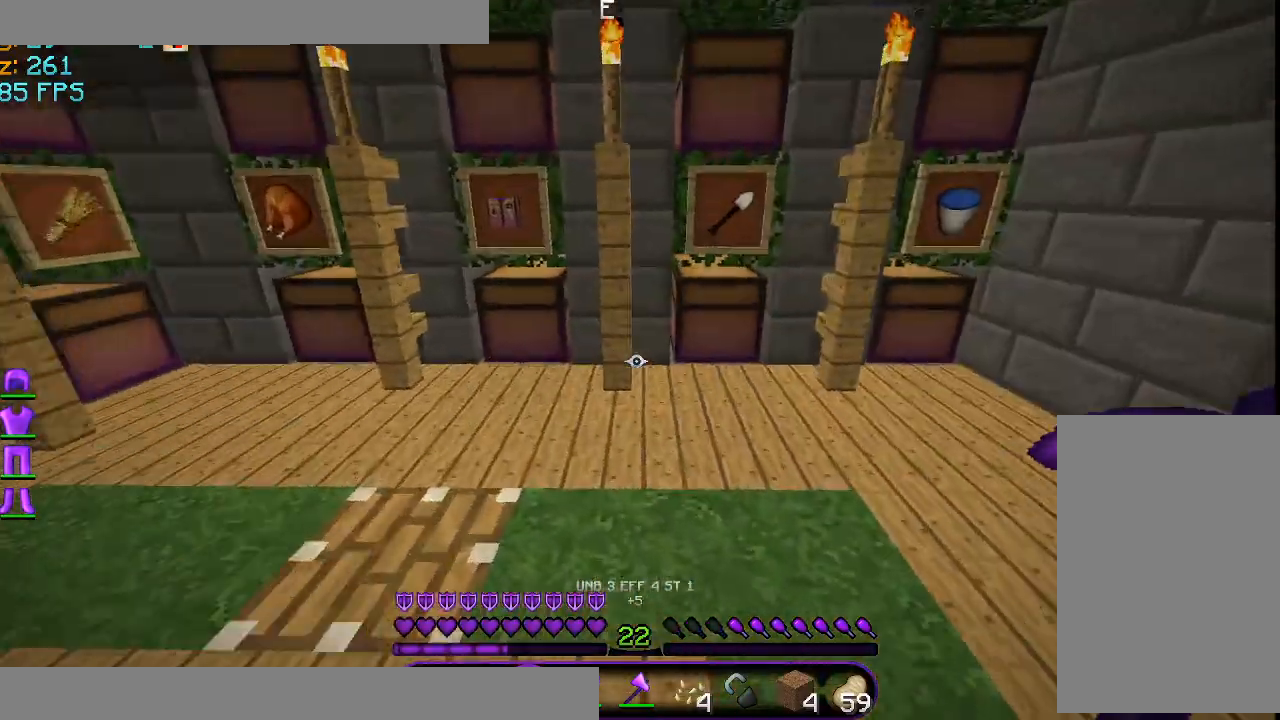
{"keys": ["w"], "mouse": [], "events": []}
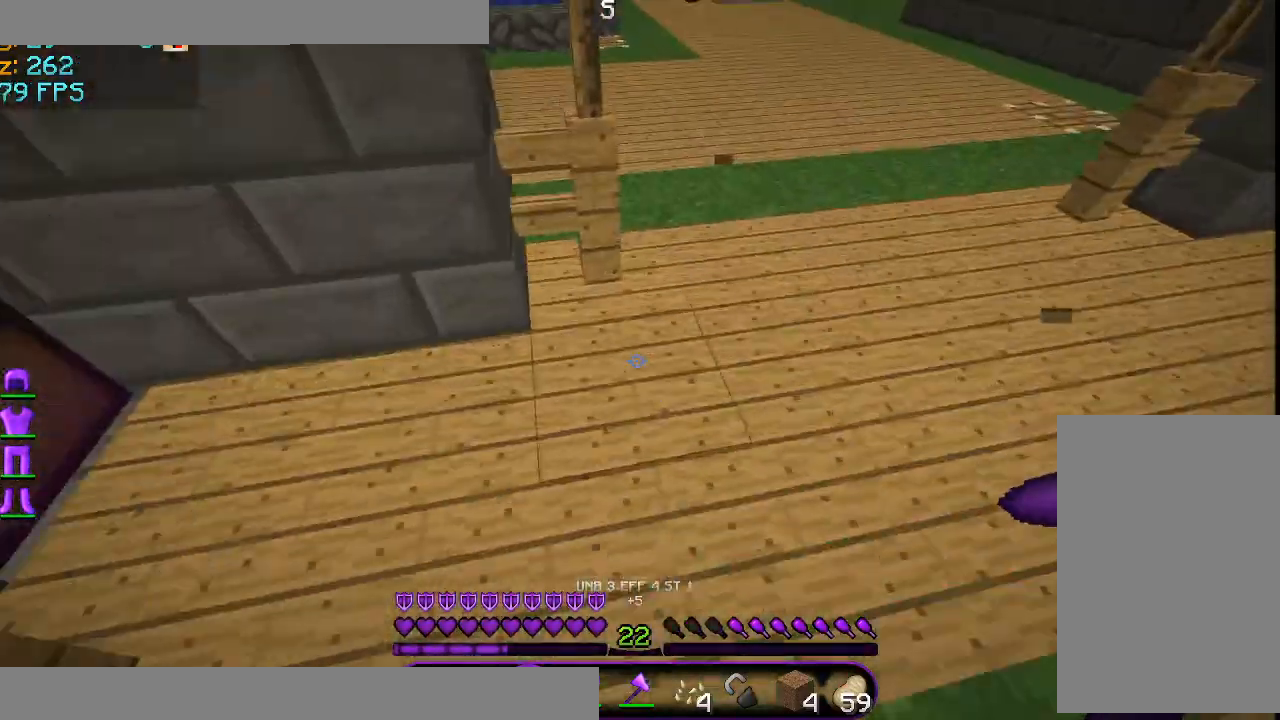
{"keys": ["d", "w"], "mouse": [], "events": [[250, "d", "down"]]}
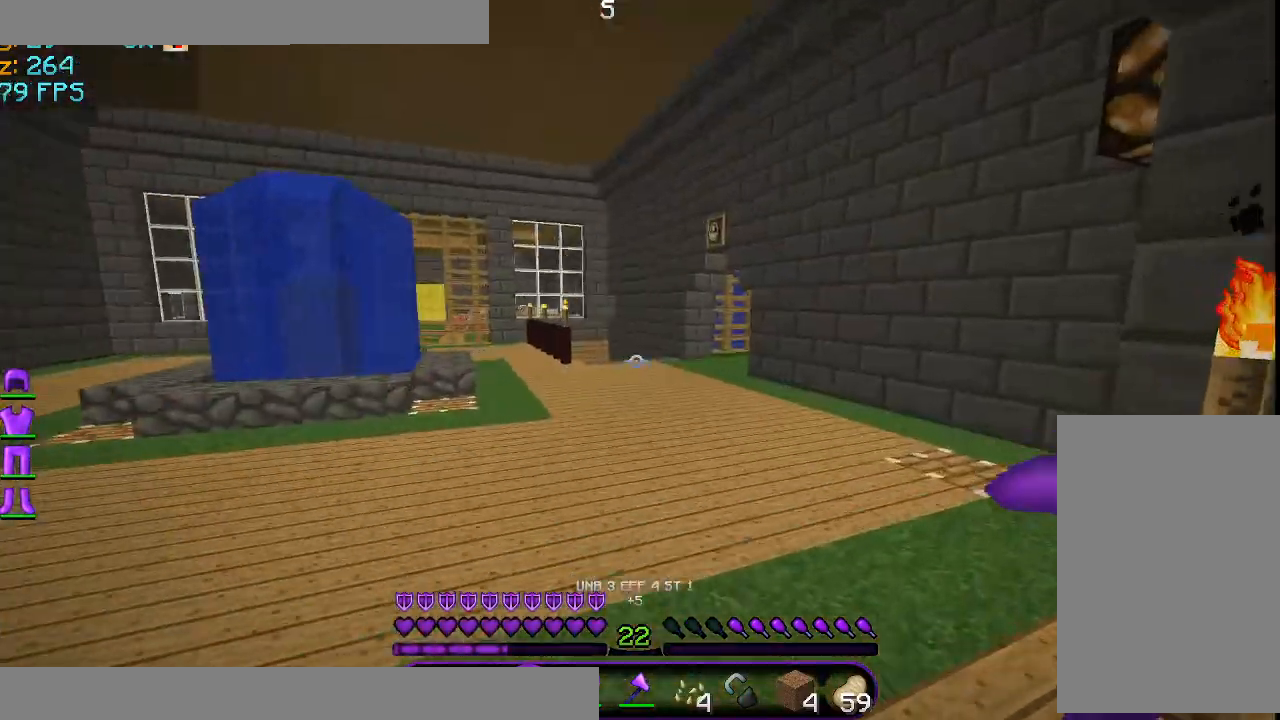
{"keys": ["d", "w"], "mouse": [], "events": []}
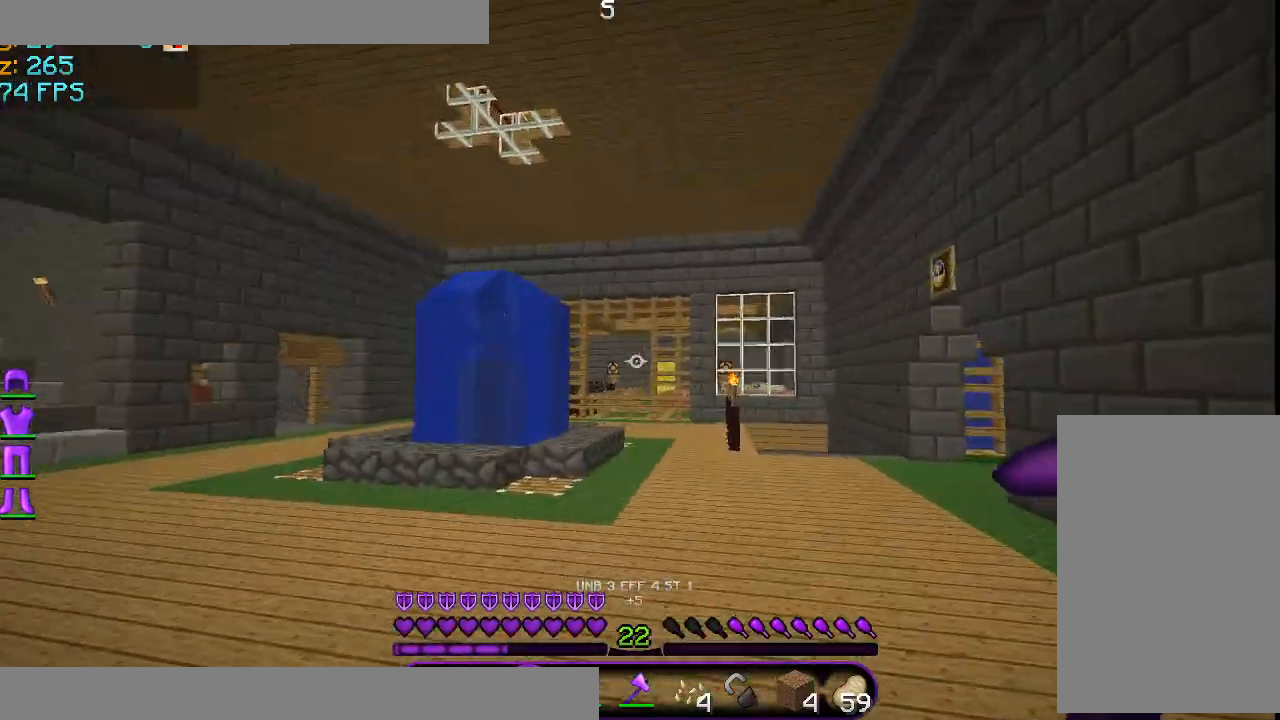
{"keys": ["d", "w"], "mouse": [], "events": []}
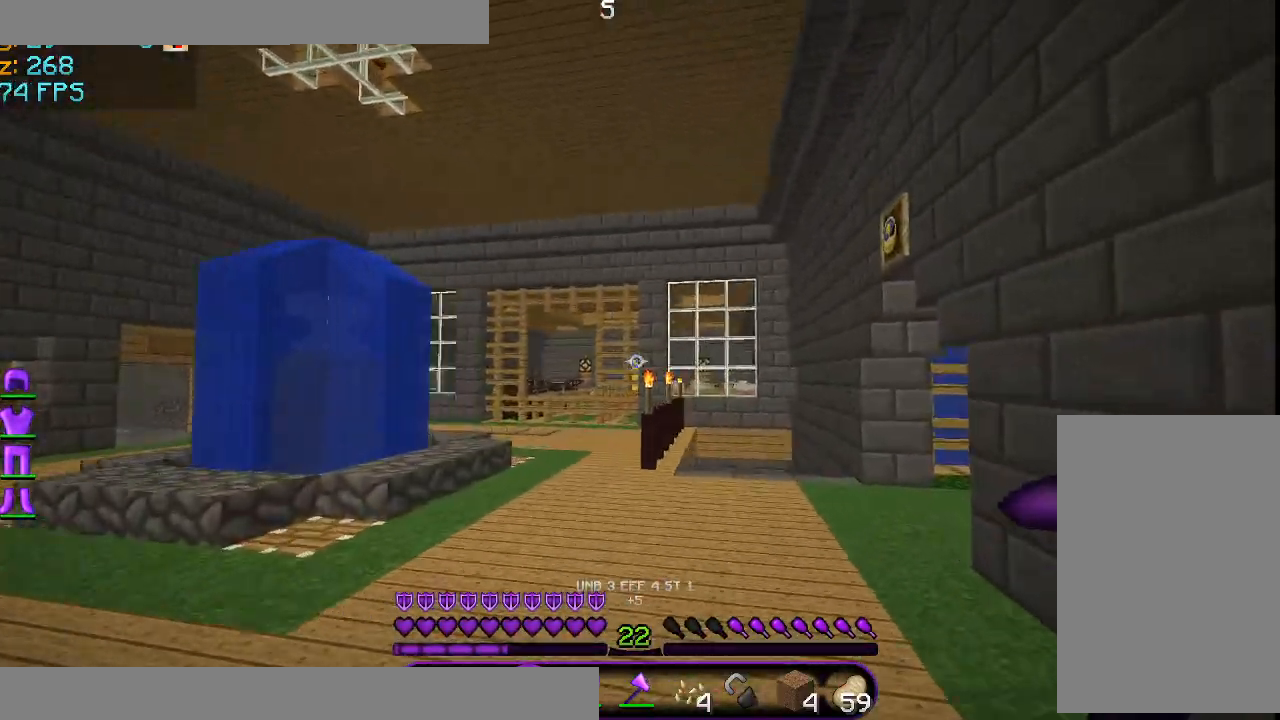
{"keys": ["w"], "mouse": [], "events": [[250, "d", "up"]]}
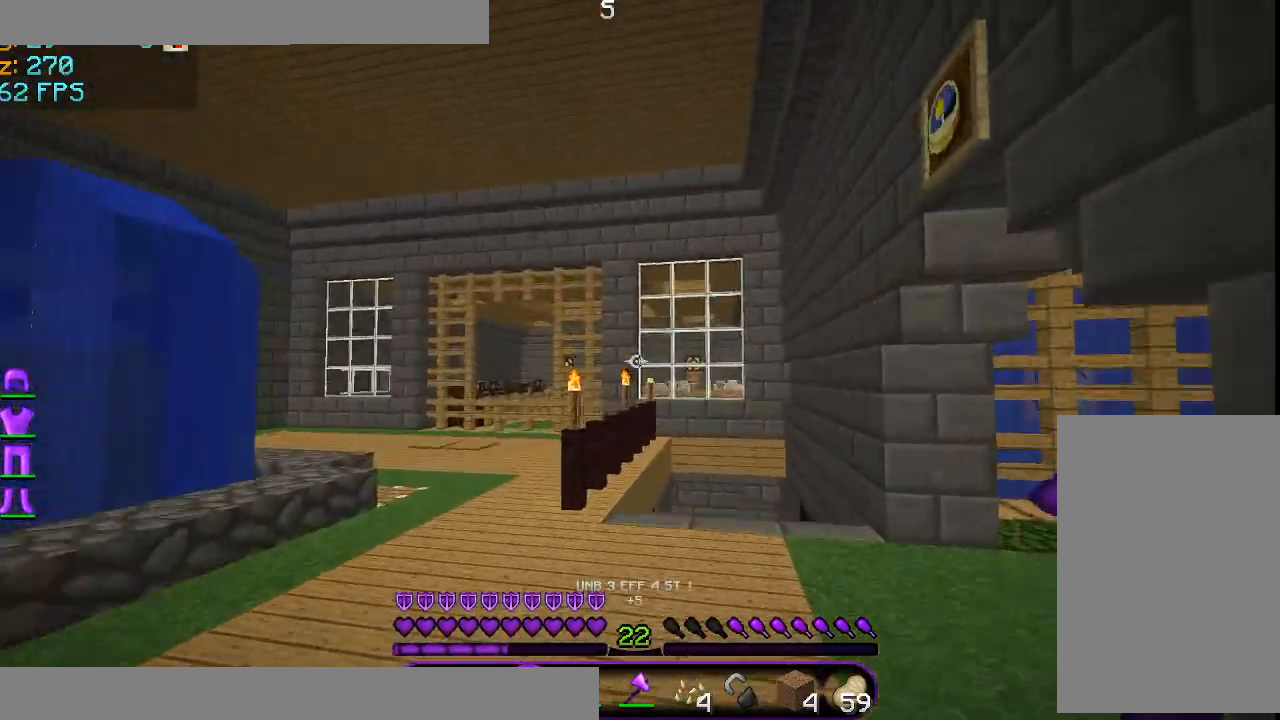
{"keys": [], "mouse": [], "events": [[125, "w", "up"]]}
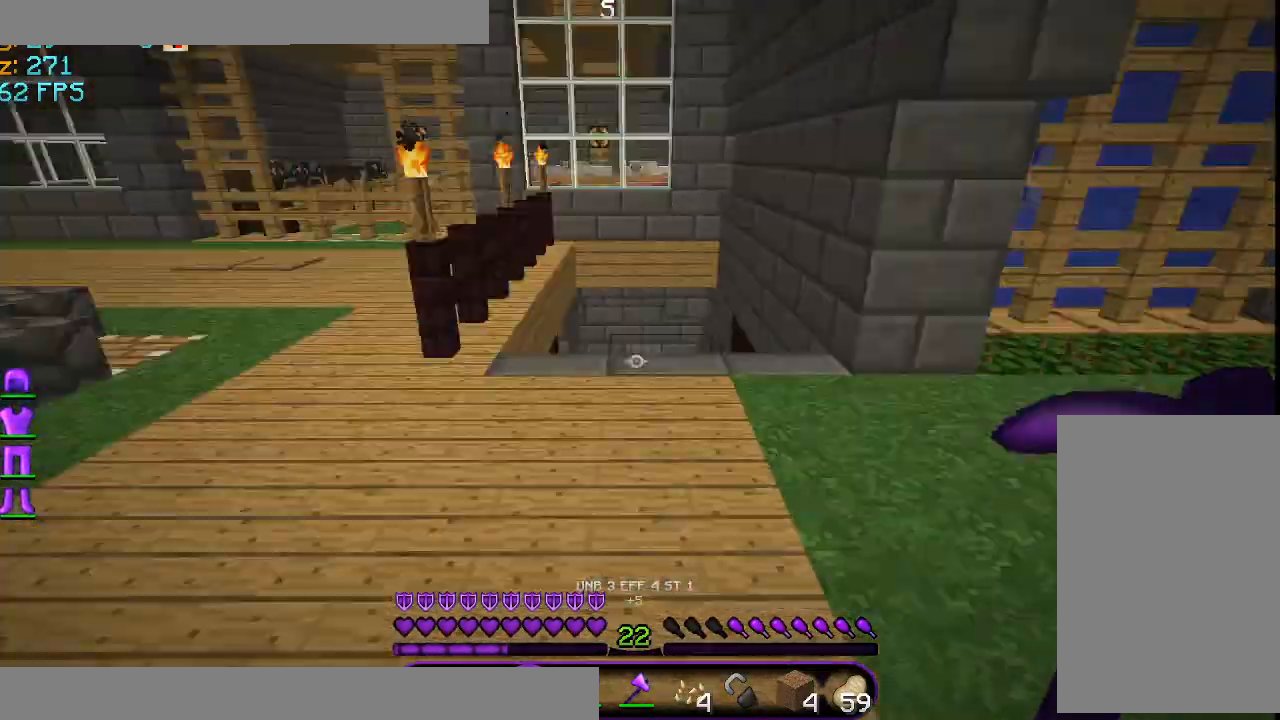
{"keys": ["w"], "mouse": [], "events": [[84, "w", "down"]]}
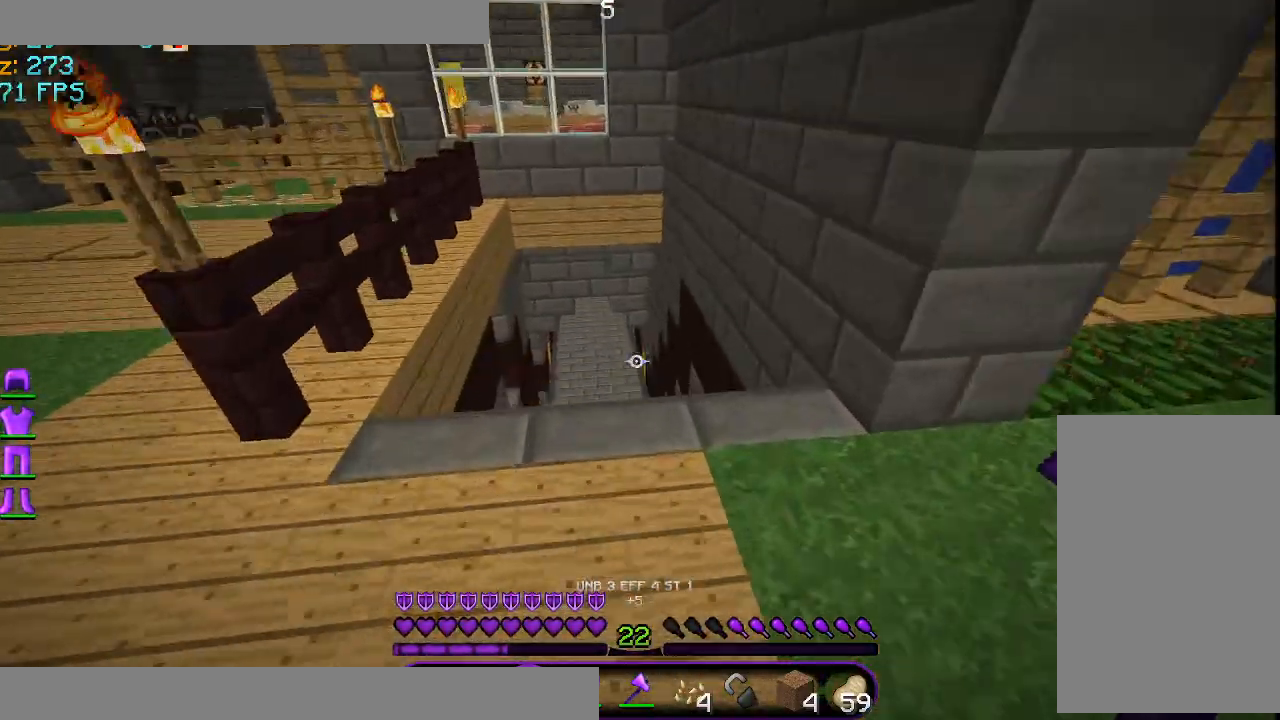
{"keys": ["w"], "mouse": [], "events": []}
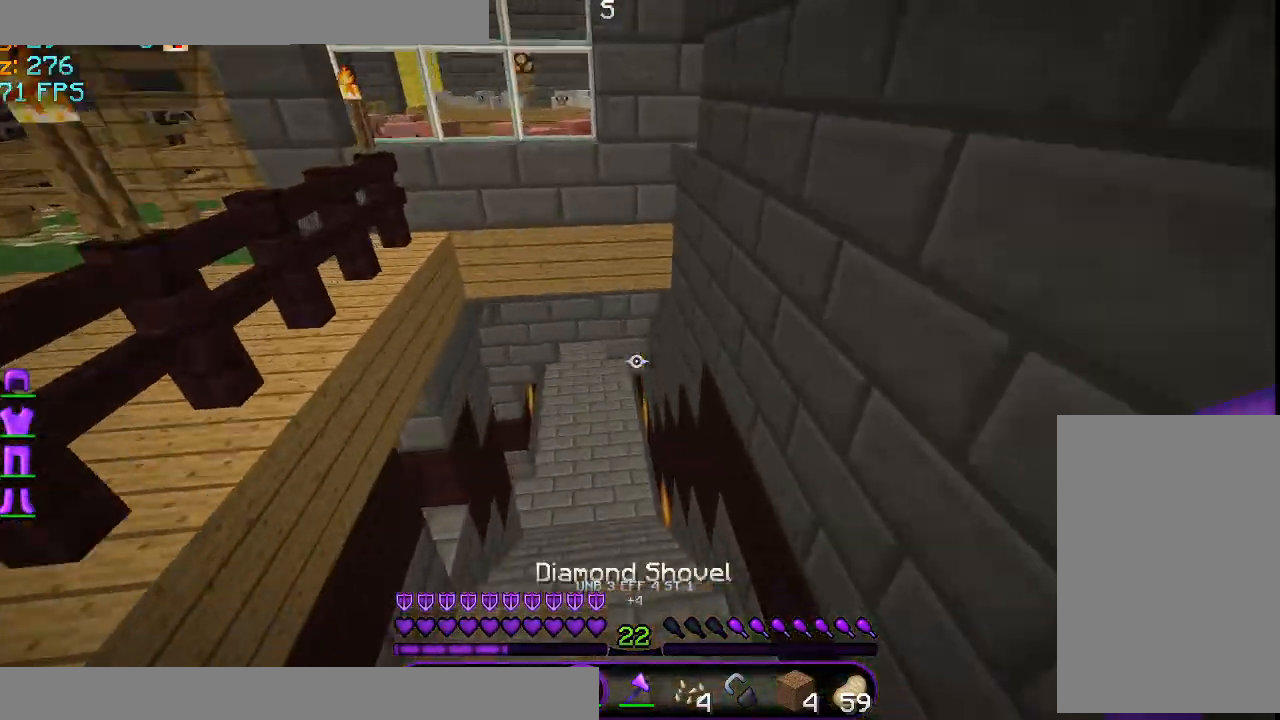
{"keys": ["w"], "mouse": [], "events": []}
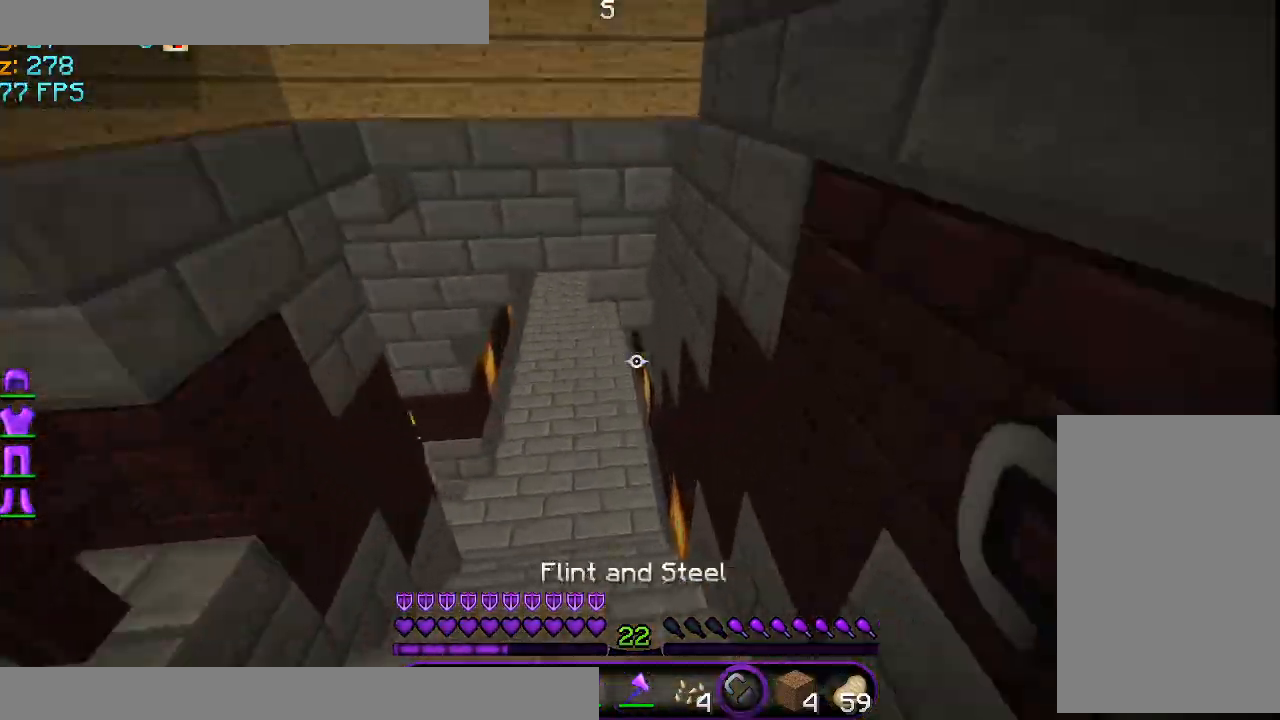
{"keys": ["w"], "mouse": [], "events": []}
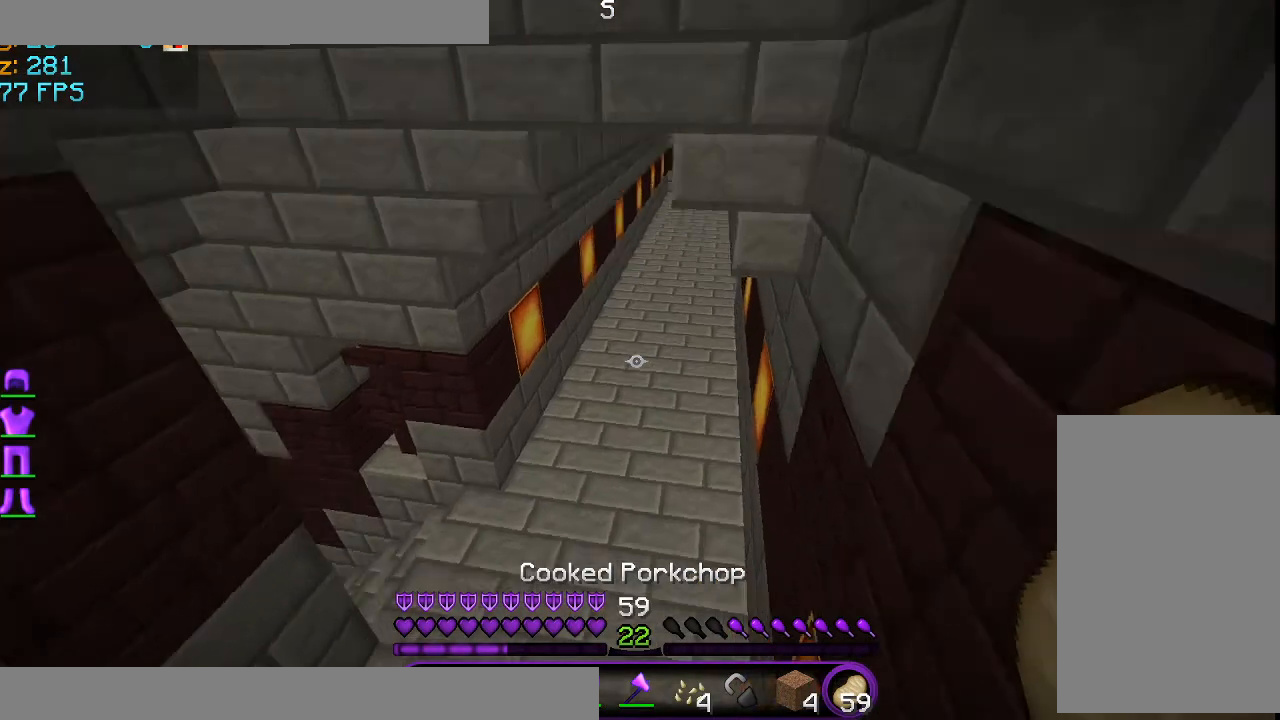
{"keys": ["w"], "mouse": ["right"], "events": [[42, "mouse_right", "down"]]}
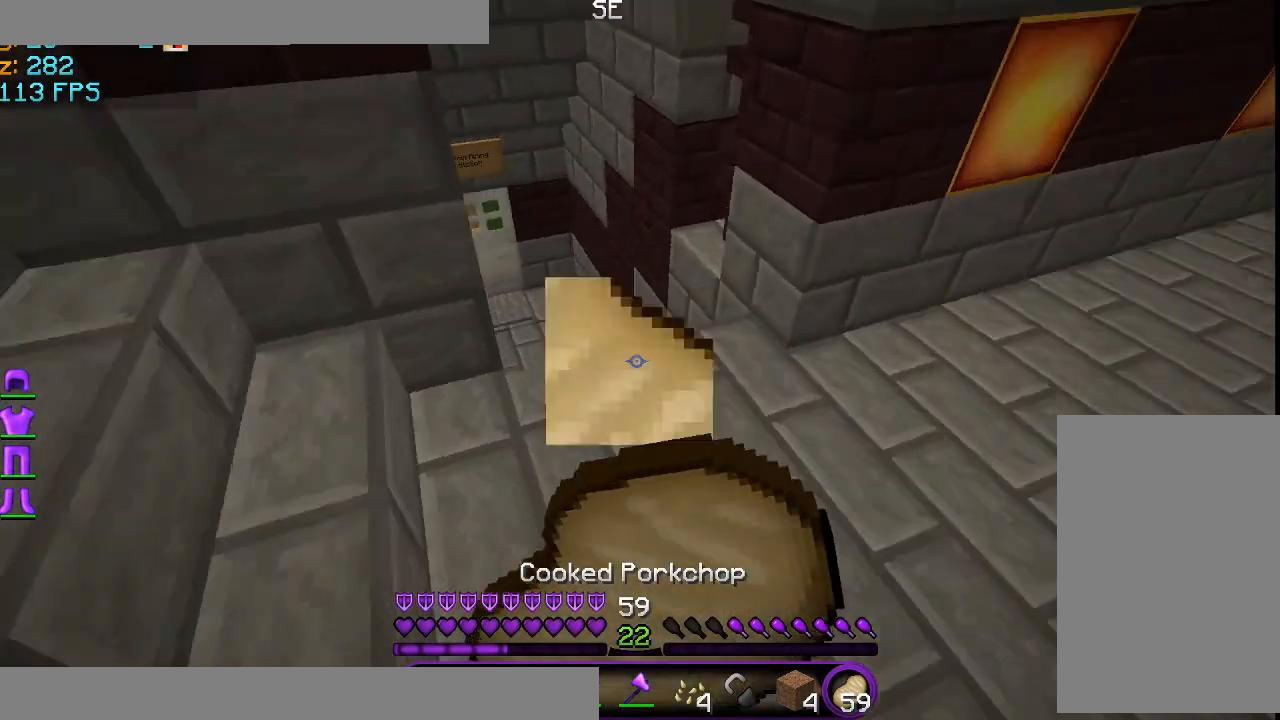
{"keys": [], "mouse": ["right"], "events": [[417, "w", "up"]]}
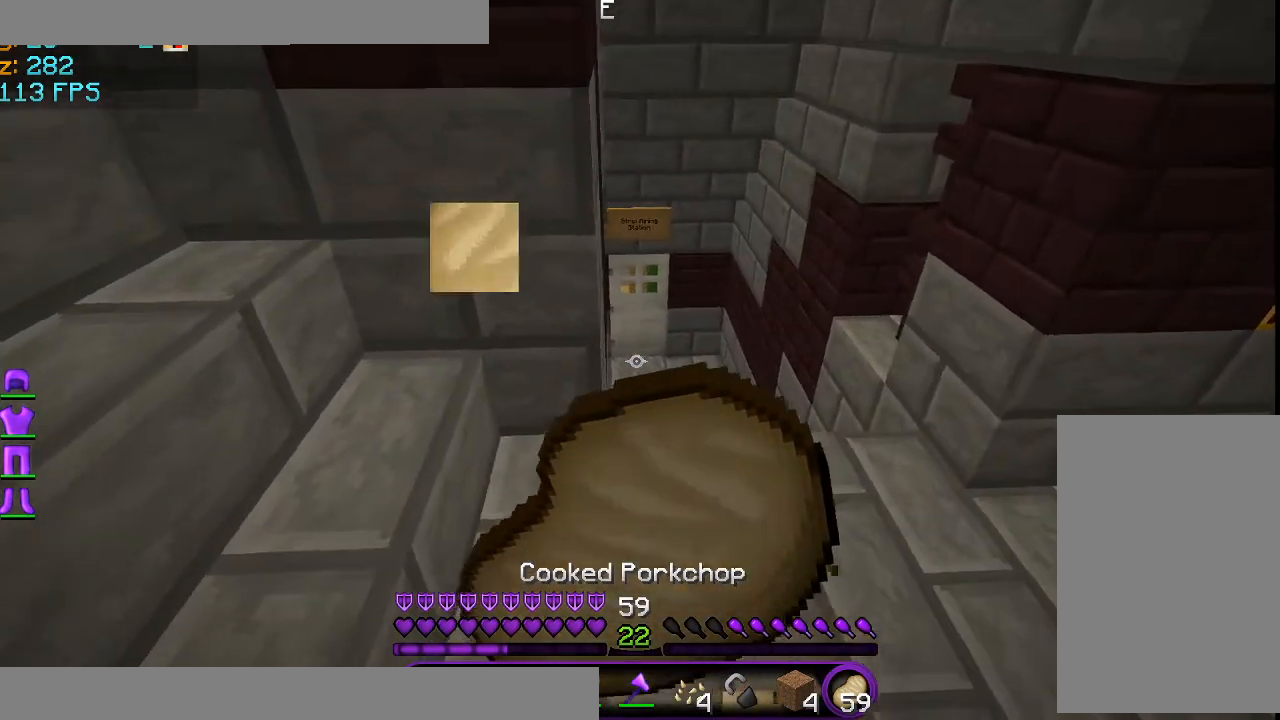
{"keys": ["d"], "mouse": ["right"], "events": [[42, "d", "down"]]}
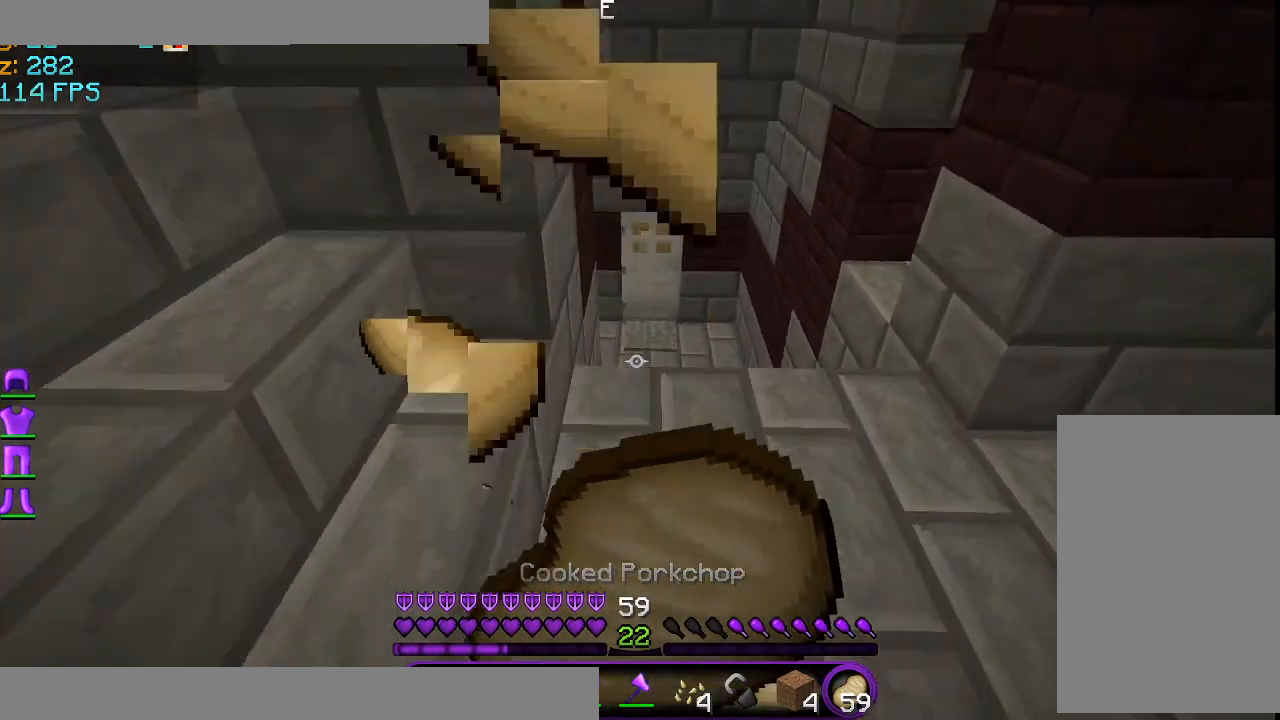
{"keys": ["d", "w"], "mouse": [], "events": [[208, "d", "up"], [208, "w", "down"], [292, "d", "down"], [417, "mouse_right", "up"]]}
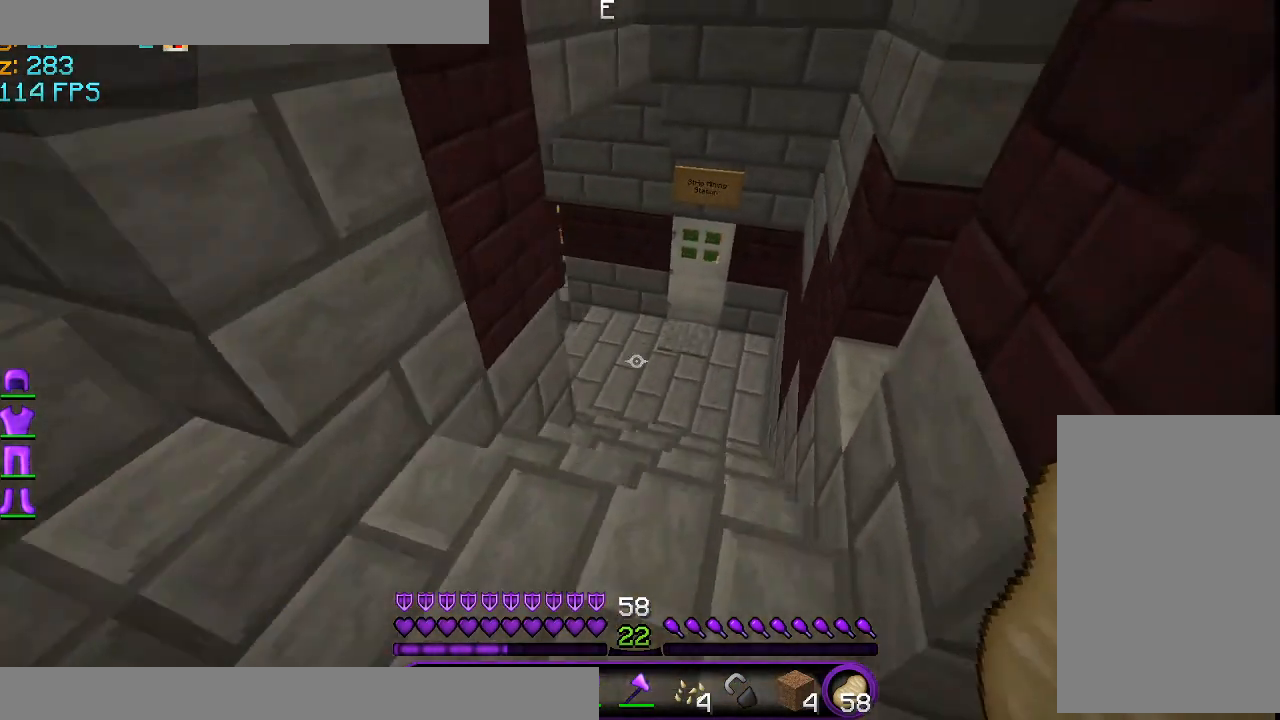
{"keys": ["a"], "mouse": [], "events": [[42, "w", "up"], [167, "w", "down"], [209, "d", "up"], [209, "w", "up"], [376, "a", "down"]]}
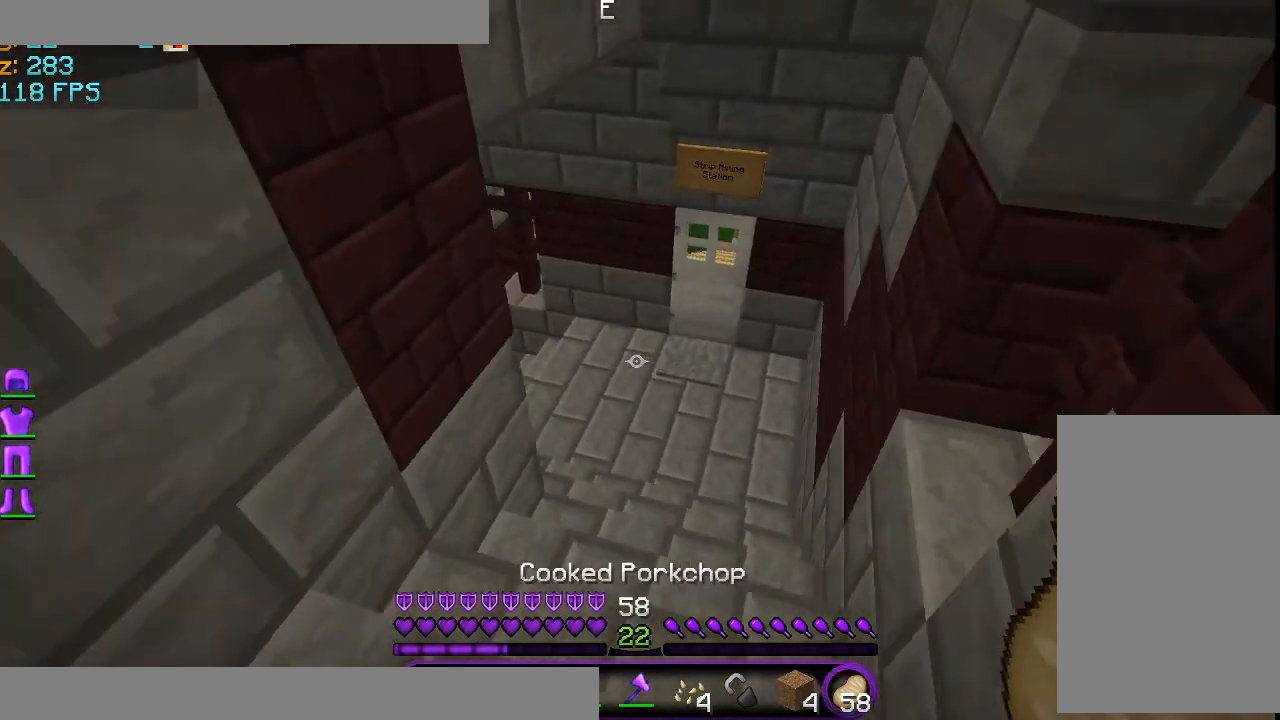
{"keys": ["w"], "mouse": [], "events": [[167, "d", "down"], [292, "a", "up"], [458, "d", "up"], [458, "w", "down"]]}
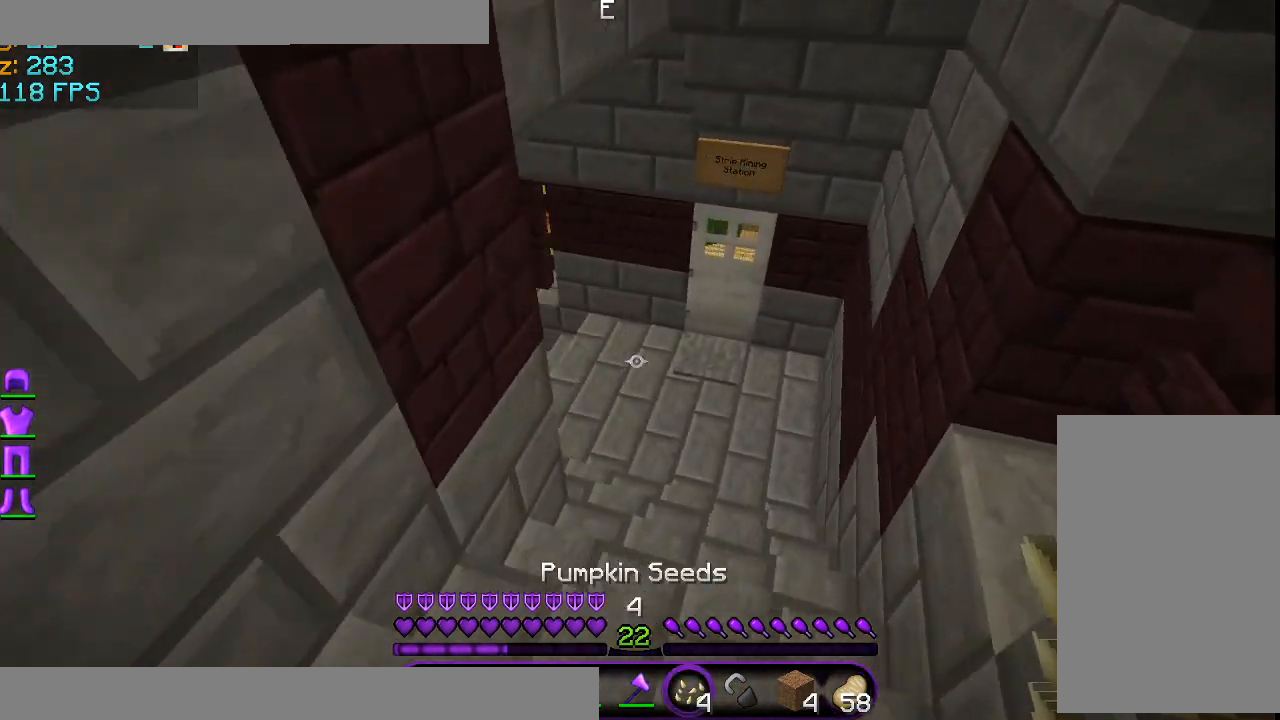
{"keys": [], "mouse": [], "events": [[459, "w", "up"]]}
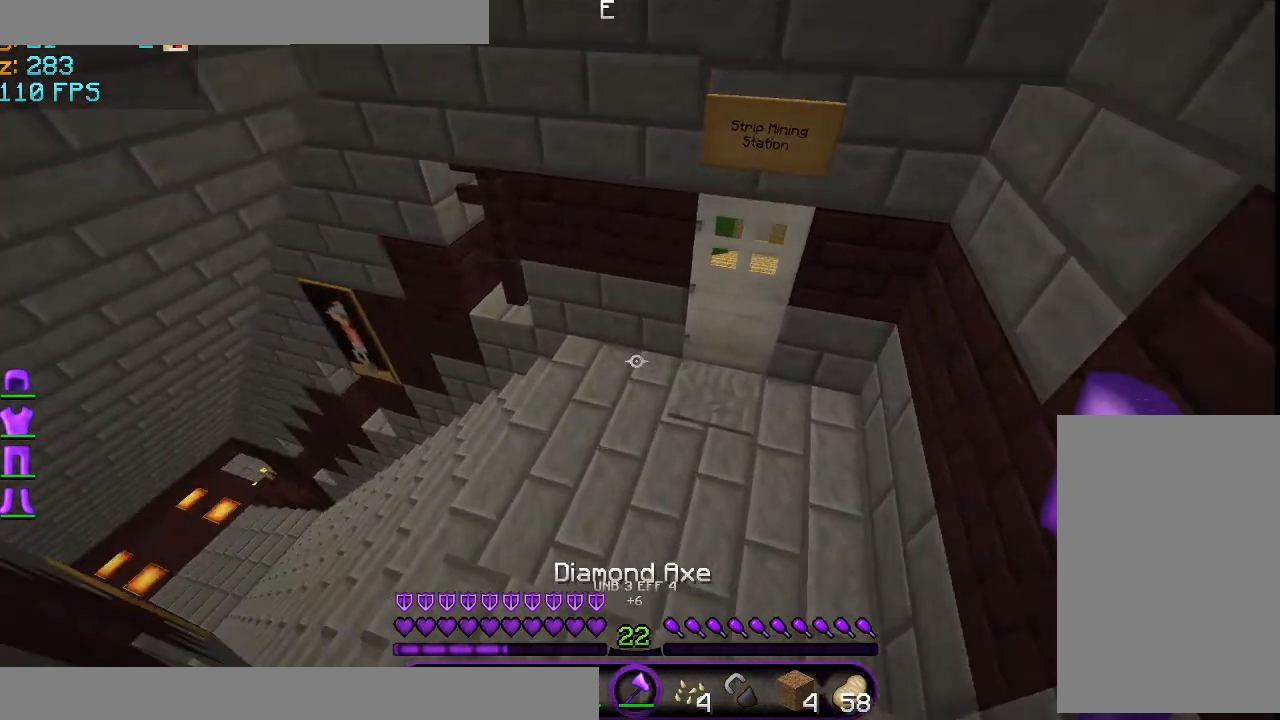
{"keys": [], "mouse": [], "events": []}
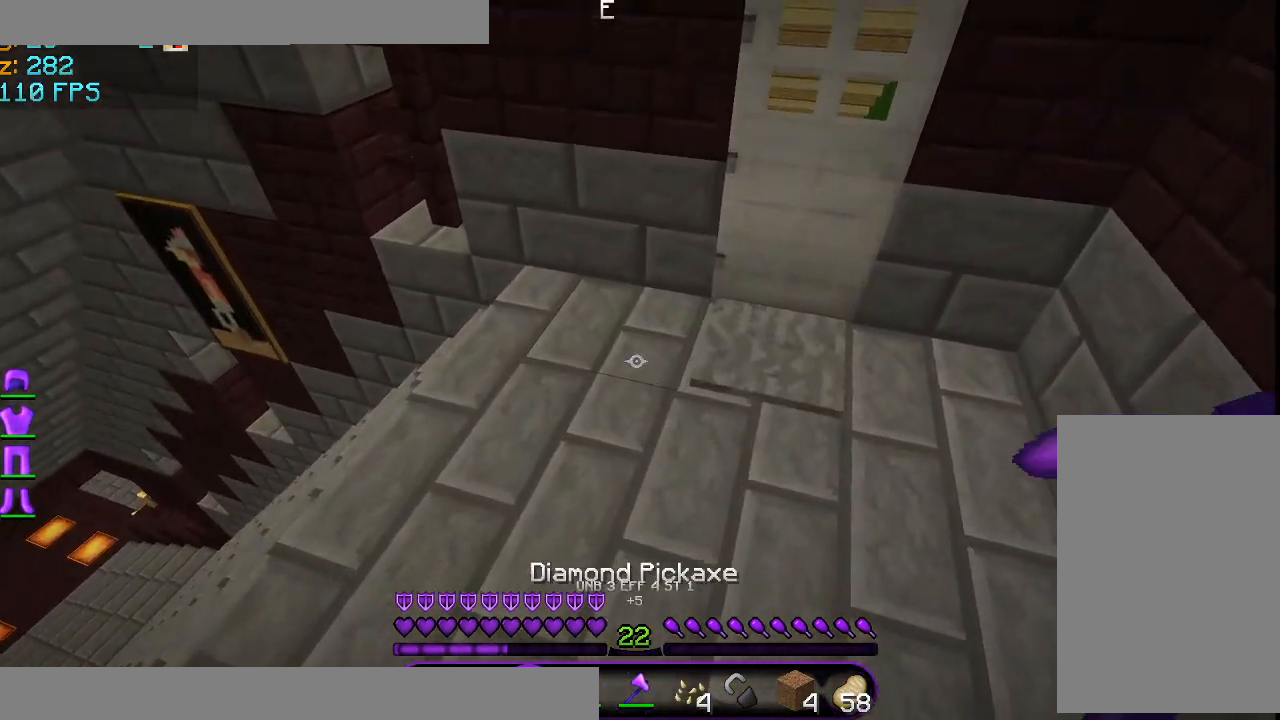
{"keys": [], "mouse": [], "events": []}
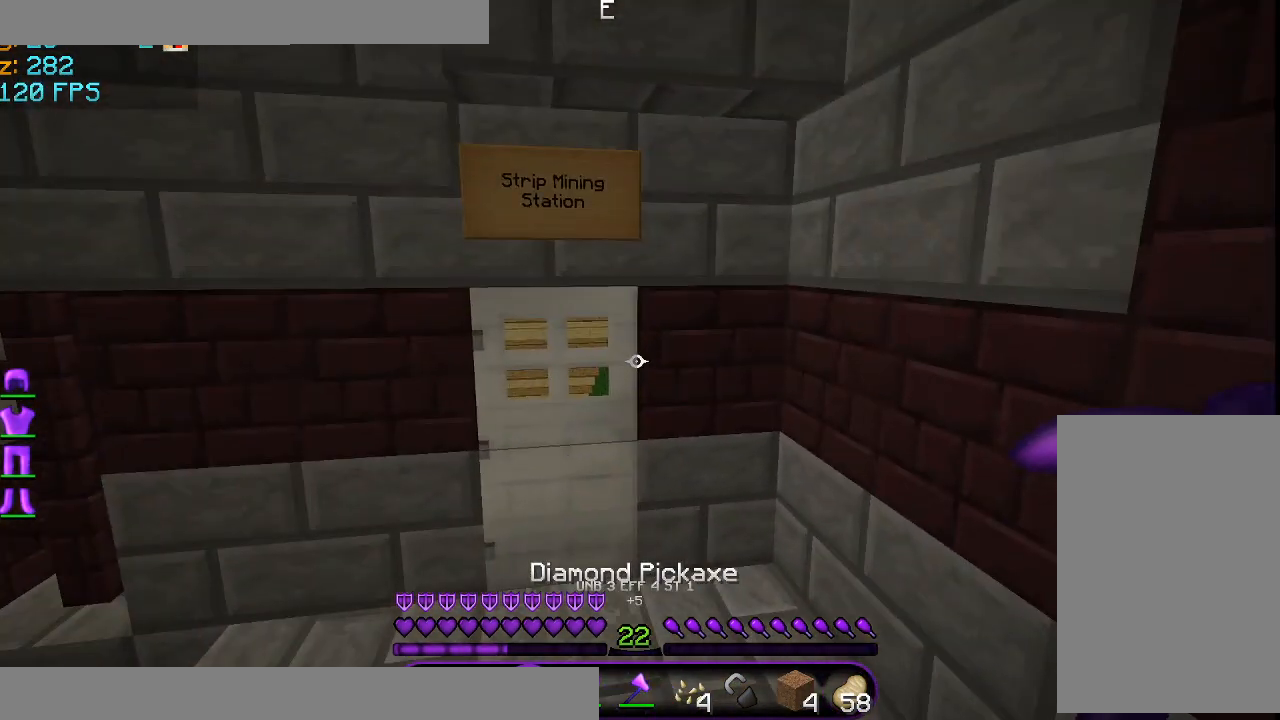
{"keys": [], "mouse": [], "events": []}
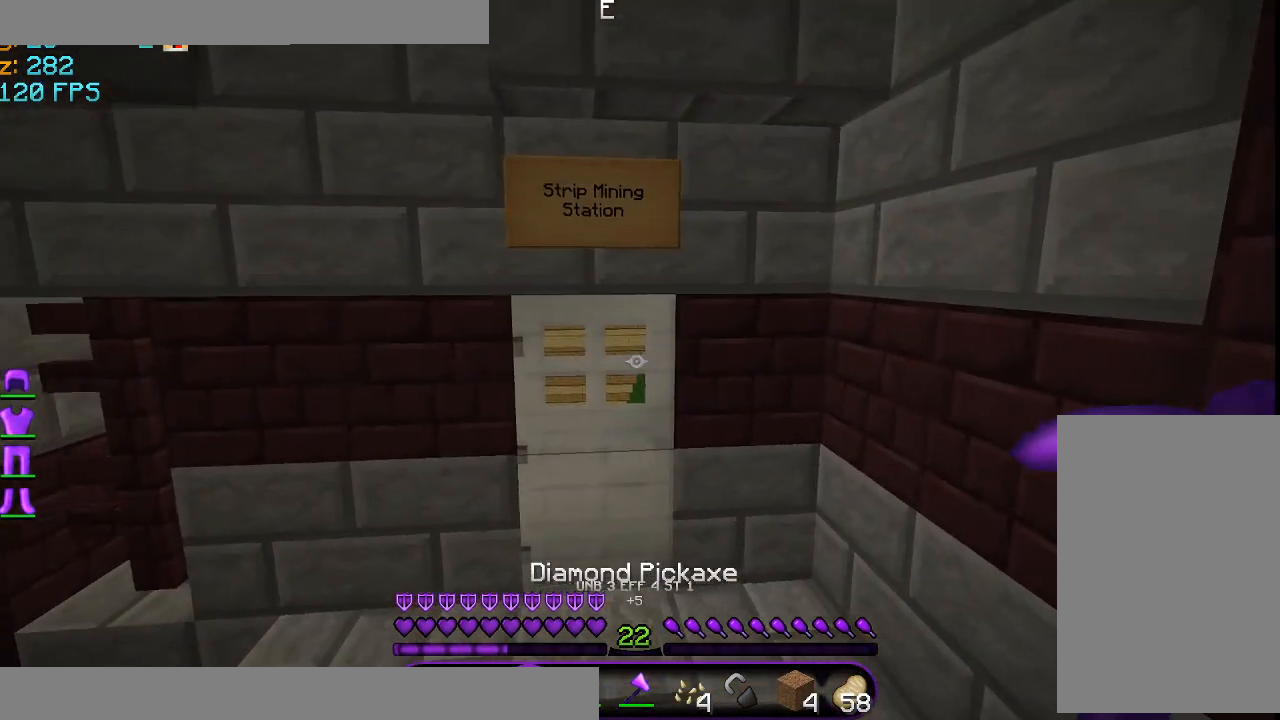
{"keys": [], "mouse": [], "events": []}
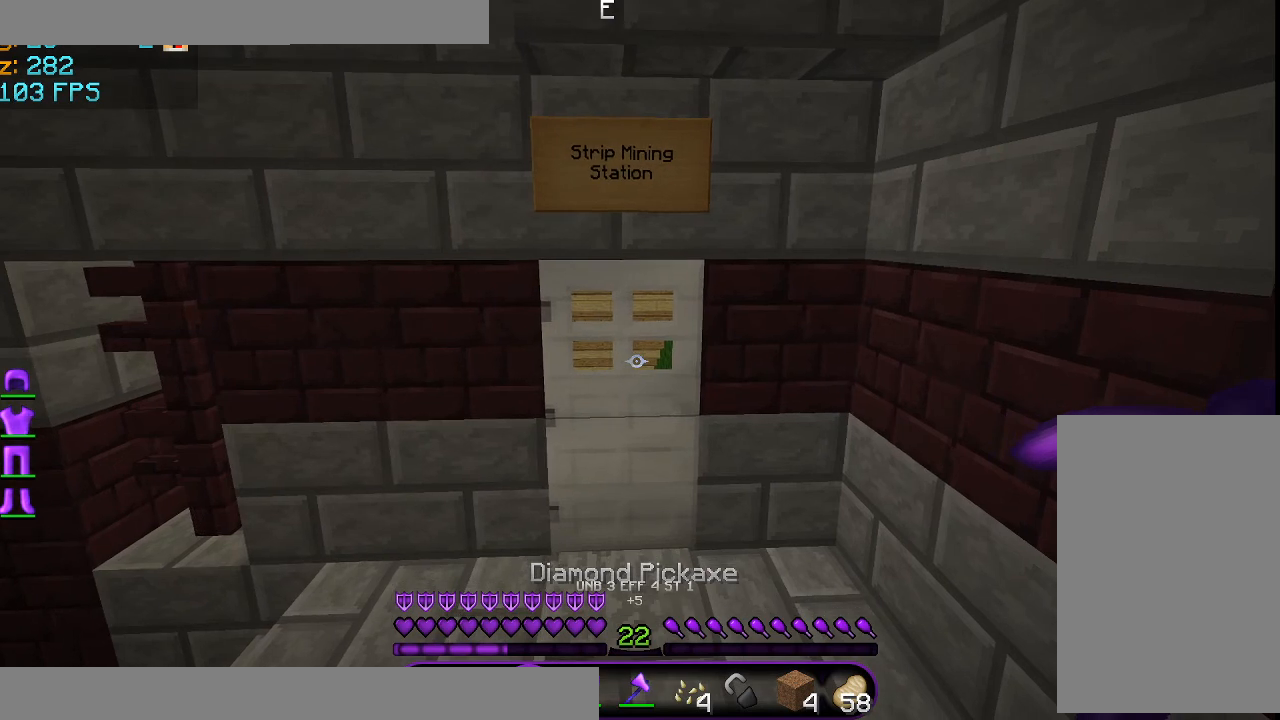
{"keys": [], "mouse": [], "events": []}
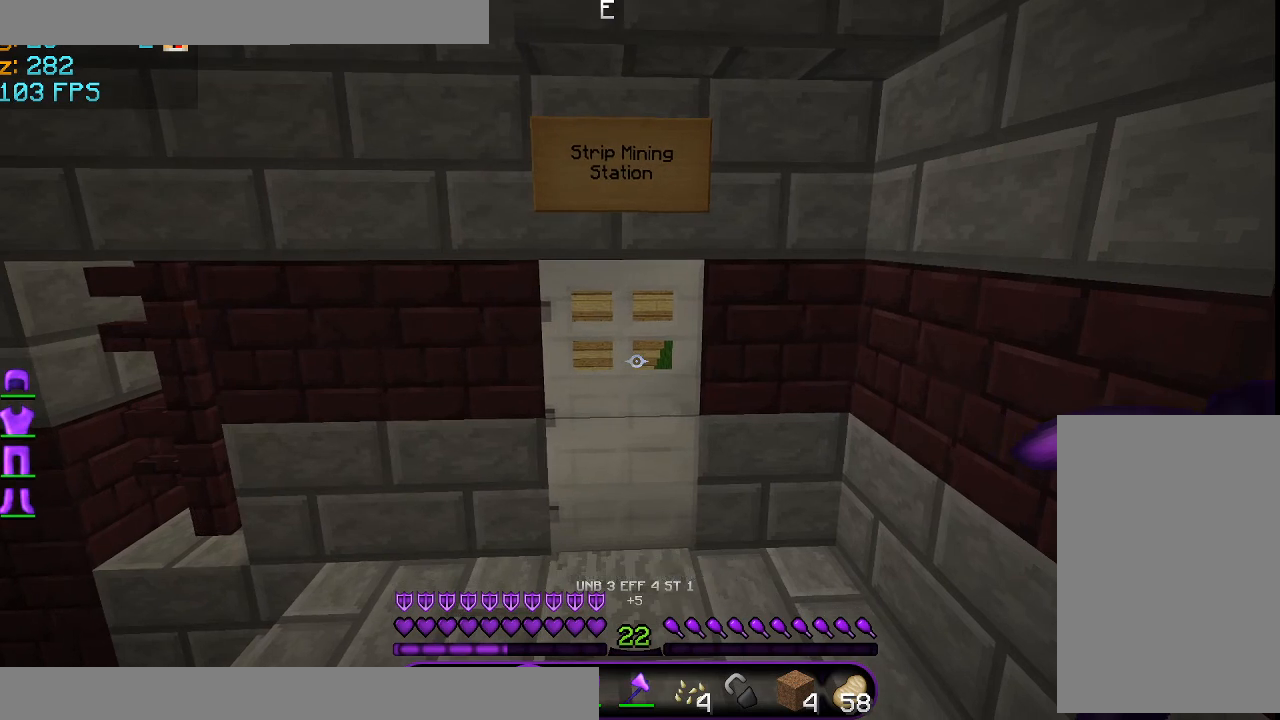
{"keys": [], "mouse": ["left"], "events": [[459, "mouse_left", "down"]]}
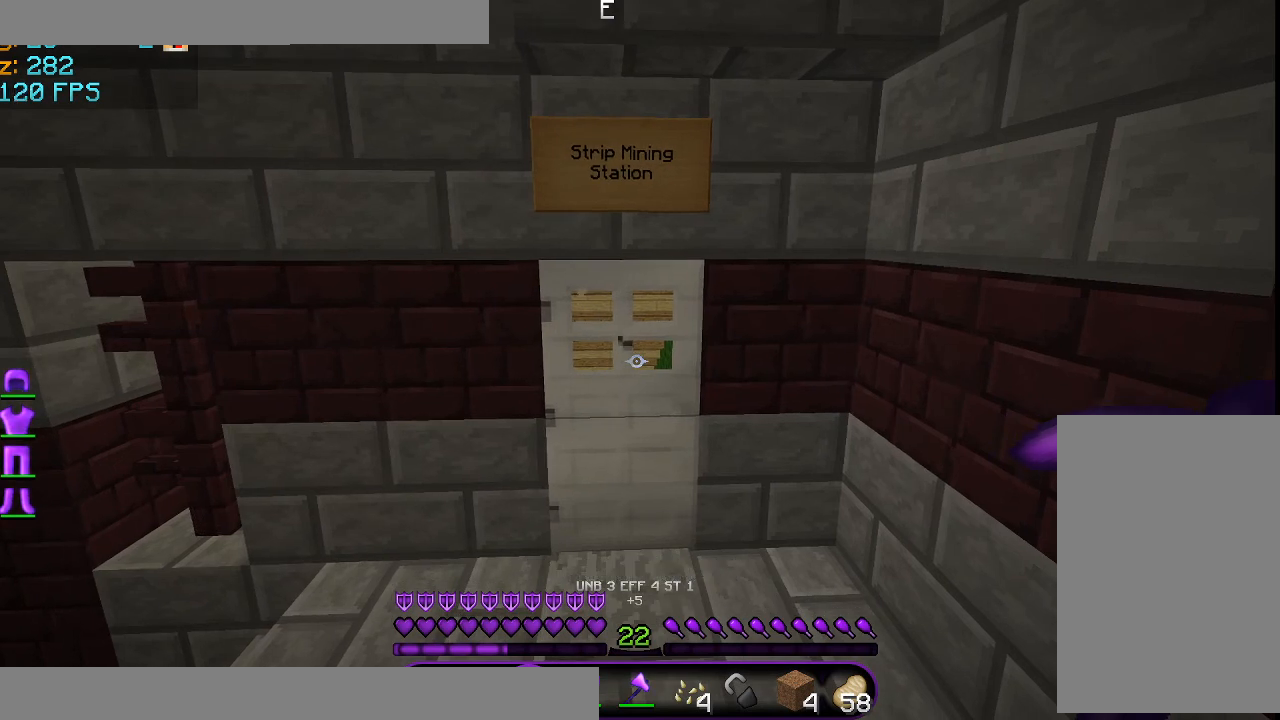
{"keys": [], "mouse": [], "events": [[83, "mouse_left", "up"]]}
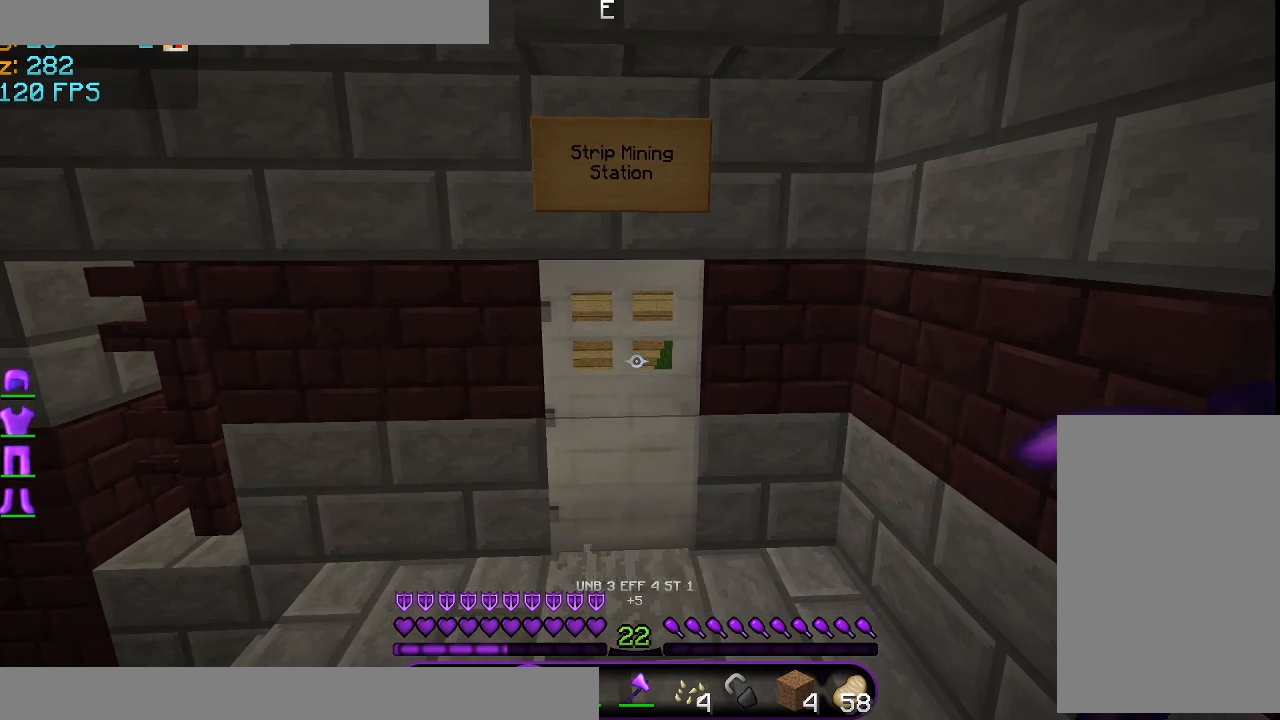
{"keys": [], "mouse": [], "events": [[125, "w", "down"], [334, "w", "up"]]}
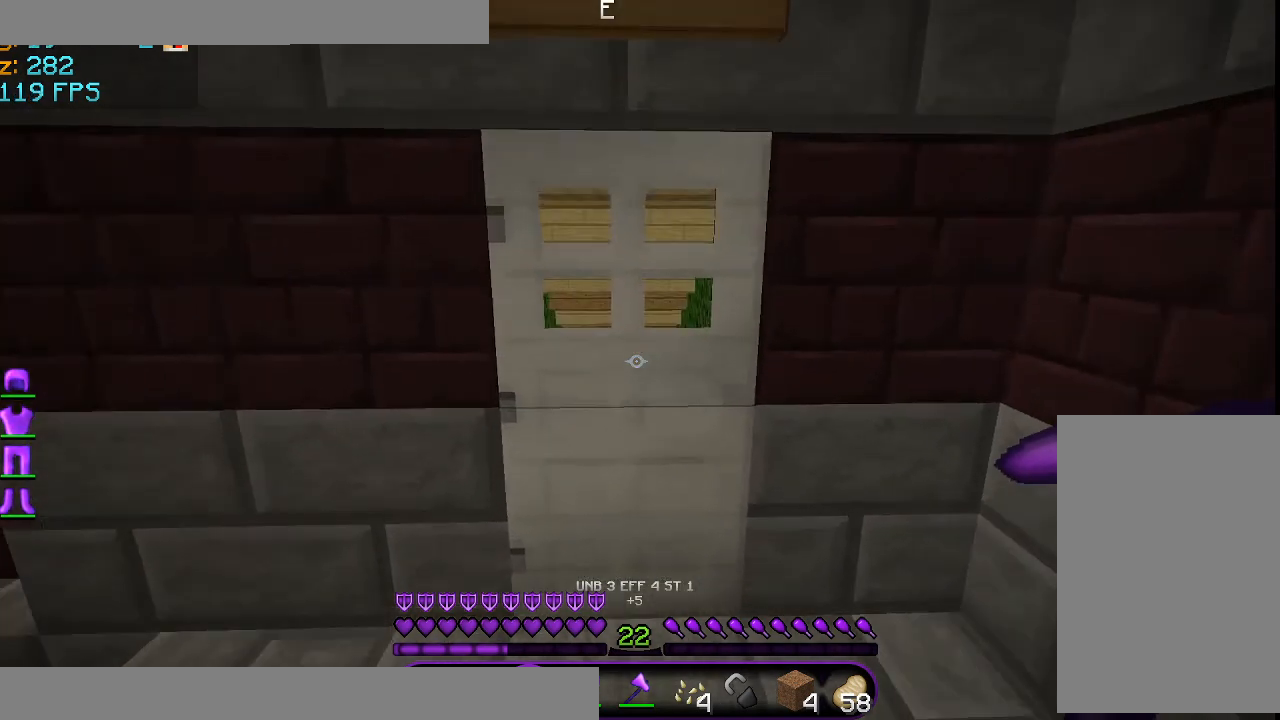
{"keys": [], "mouse": ["left"], "events": [[125, "mouse_left", "down"], [166, "mouse_left", "up"], [292, "mouse_left", "down"], [375, "mouse_left", "up"], [458, "mouse_left", "down"]]}
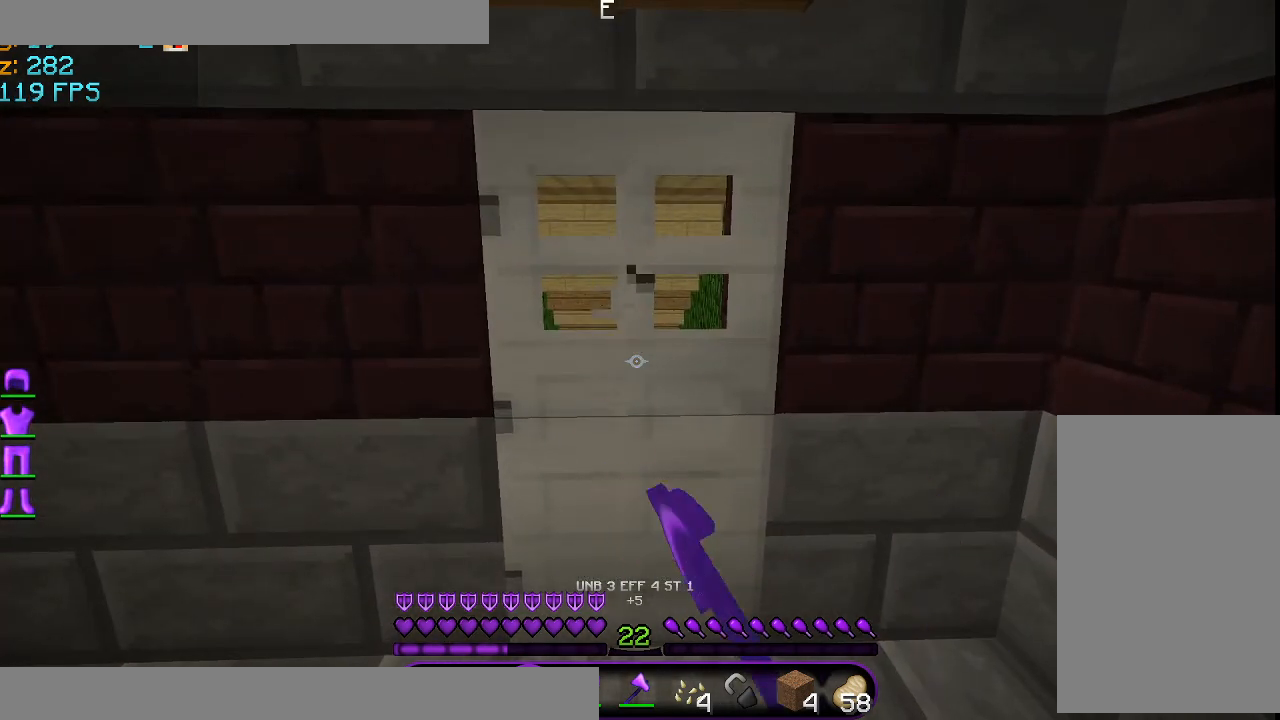
{"keys": [], "mouse": ["left"], "events": [[84, "mouse_left", "up"], [125, "mouse_left", "down"], [209, "mouse_left", "up"], [334, "mouse_left", "down"], [376, "mouse_left", "up"], [459, "mouse_left", "down"]]}
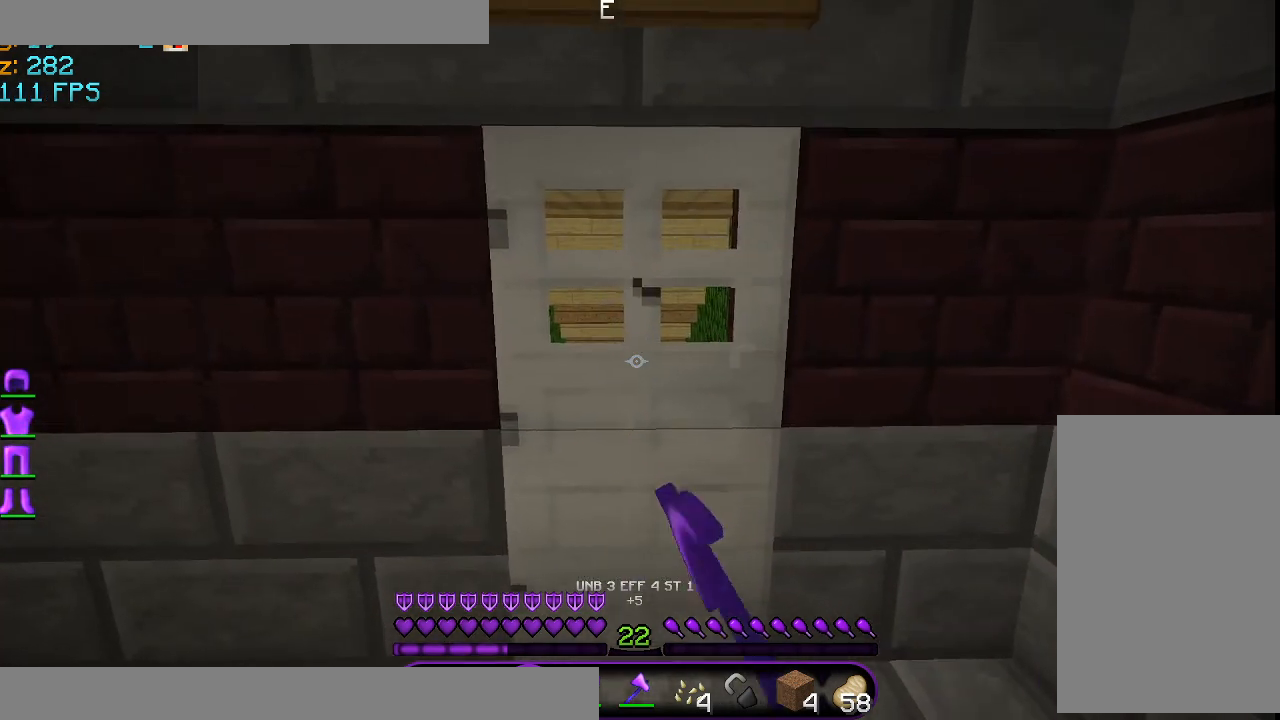
{"keys": [], "mouse": ["left"], "events": [[83, "mouse_left", "up"], [125, "mouse_left", "down"], [125, "s", "down"], [208, "mouse_left", "up"], [333, "mouse_left", "down"], [333, "s", "up"], [417, "mouse_left", "up"], [458, "mouse_left", "down"]]}
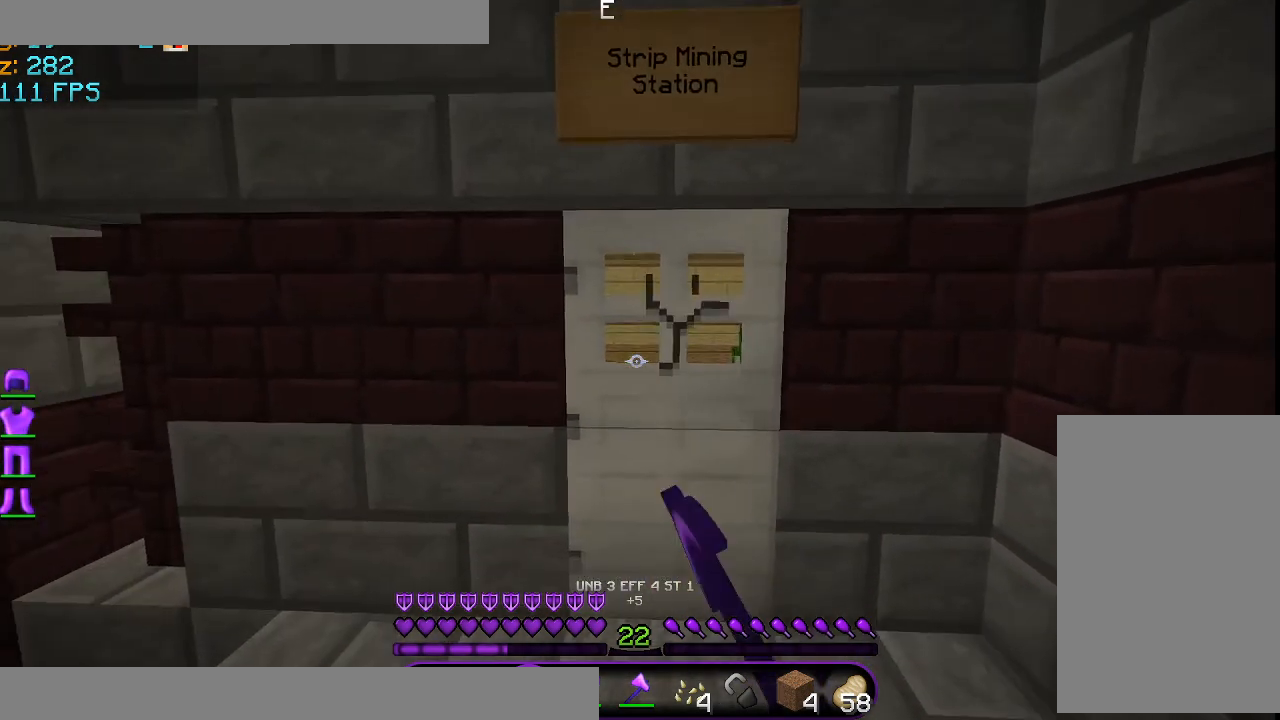
{"keys": [], "mouse": ["left"], "events": [[84, "mouse_left", "up"], [125, "mouse_left", "down"], [209, "mouse_left", "up"], [334, "mouse_left", "down"], [417, "mouse_left", "up"], [459, "mouse_left", "down"]]}